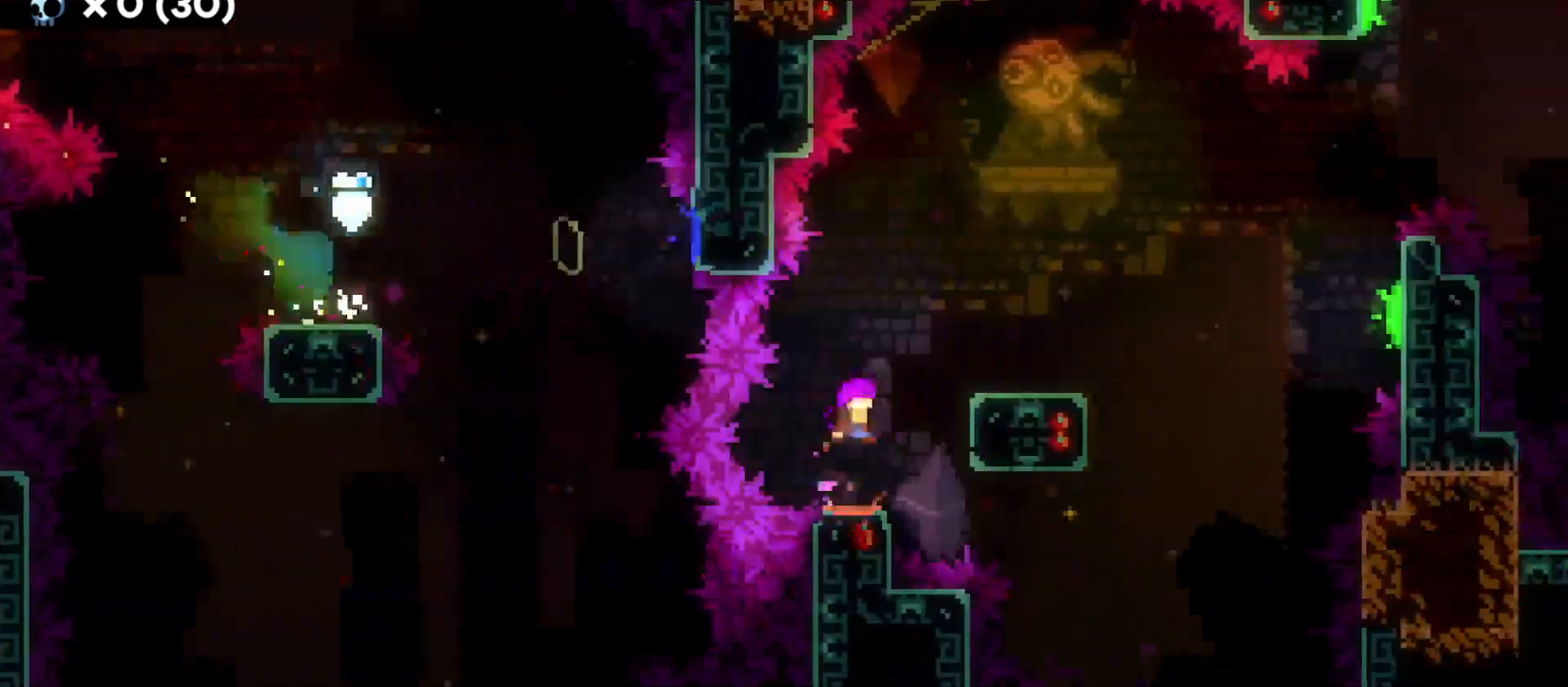
Gameplay with keyboard; each line is a JSON object with the keys held at the frame after it. "events" lists presses ("down") and releases ("up") of "a", "d", "dash", "demo", "grab", "grab2", "jump", "jump2", "s" and "w" between this image and that frame as [ms after this image, input, new state], when the widget could be followed in between. No other keys are recorded. Mouse input is not recorded. Key names are as the overlay labels them; some are game actions (e.g. jump) rather than physical keys.
{"keys": [], "events": [[50, "w", "down"], [100, "dash", "down"], [116, "jump", "up"], [216, "dash", "up"], [266, "w", "up"], [316, "d", "up"]]}
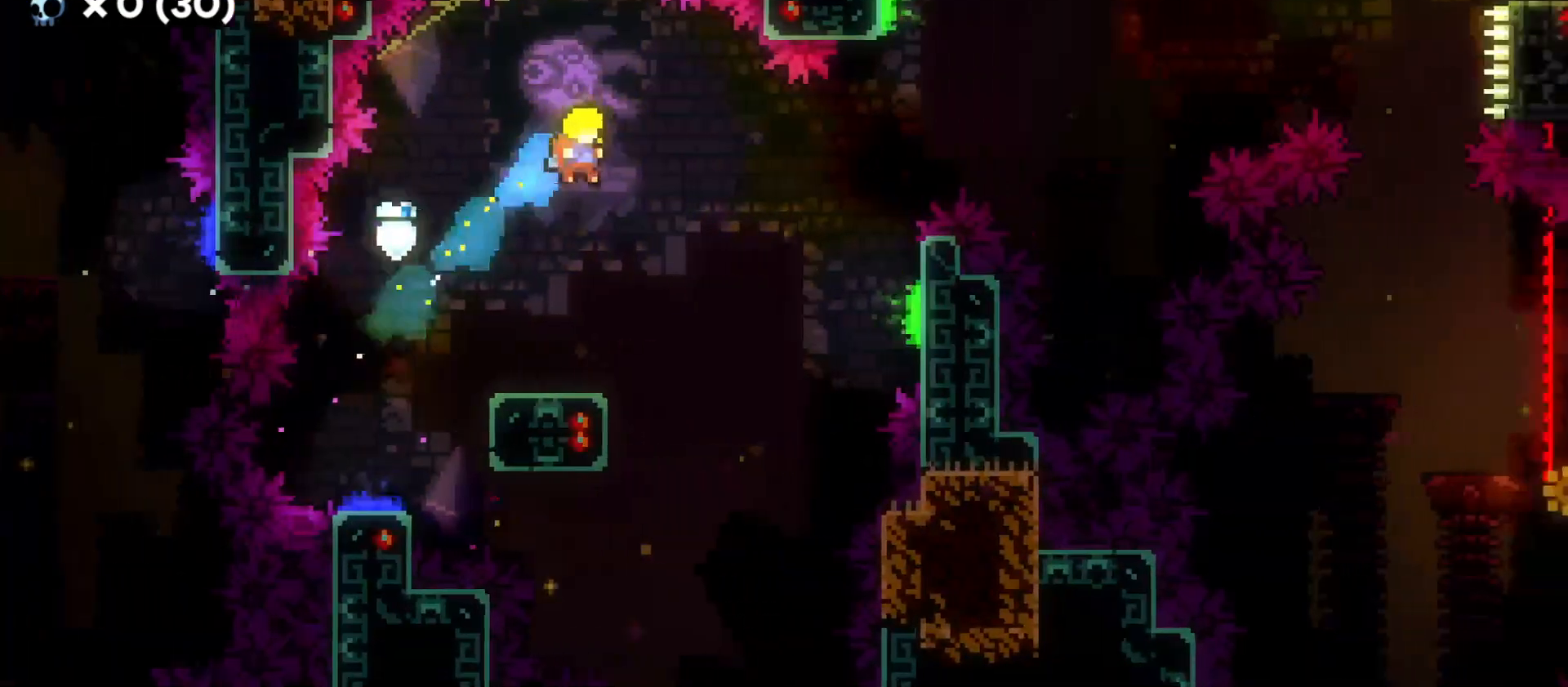
{"keys": ["d", "dash"], "events": [[33, "a", "down"], [250, "a", "up"], [300, "d", "down"], [300, "s", "down"], [350, "dash", "down"], [500, "s", "up"]]}
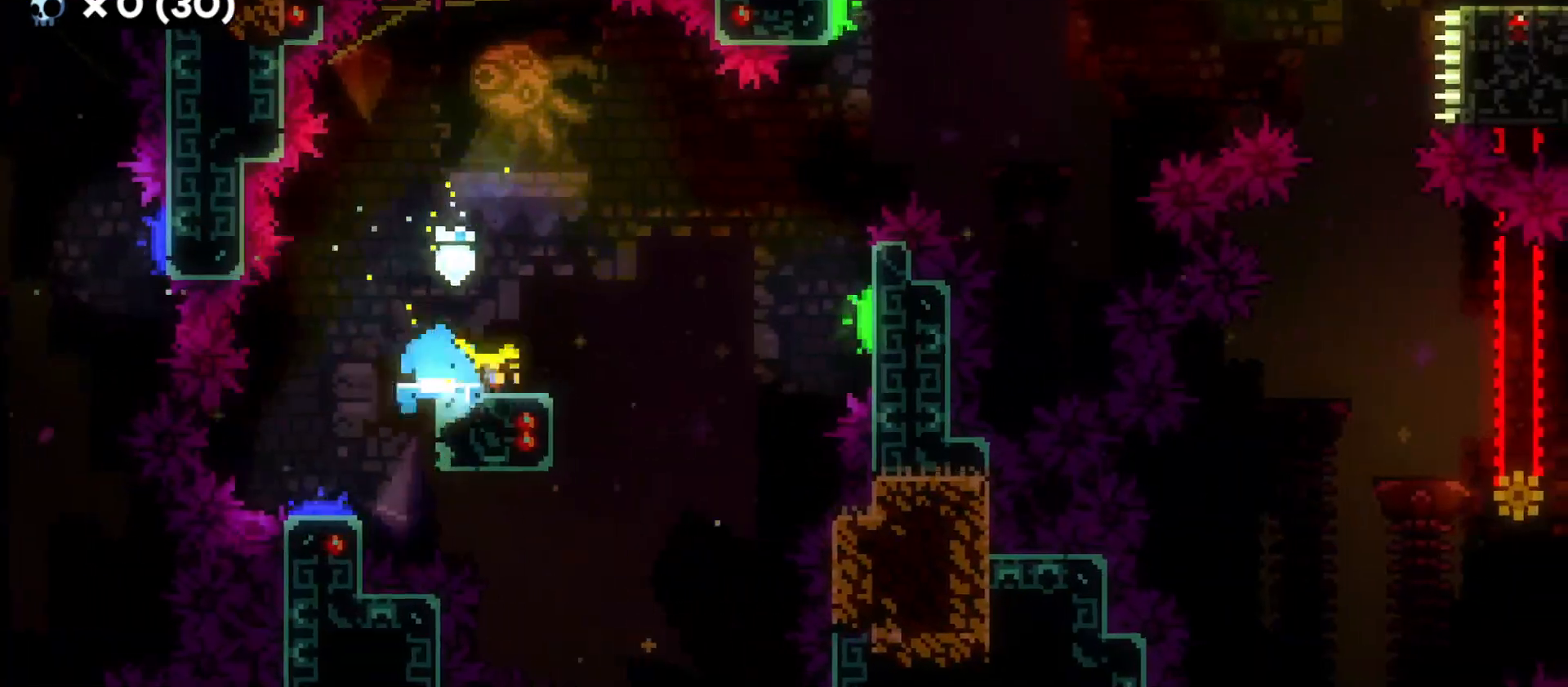
{"keys": ["d", "dash", "jump", "w"], "events": [[16, "dash", "up"], [33, "jump", "down"], [483, "w", "down"], [500, "dash", "down"]]}
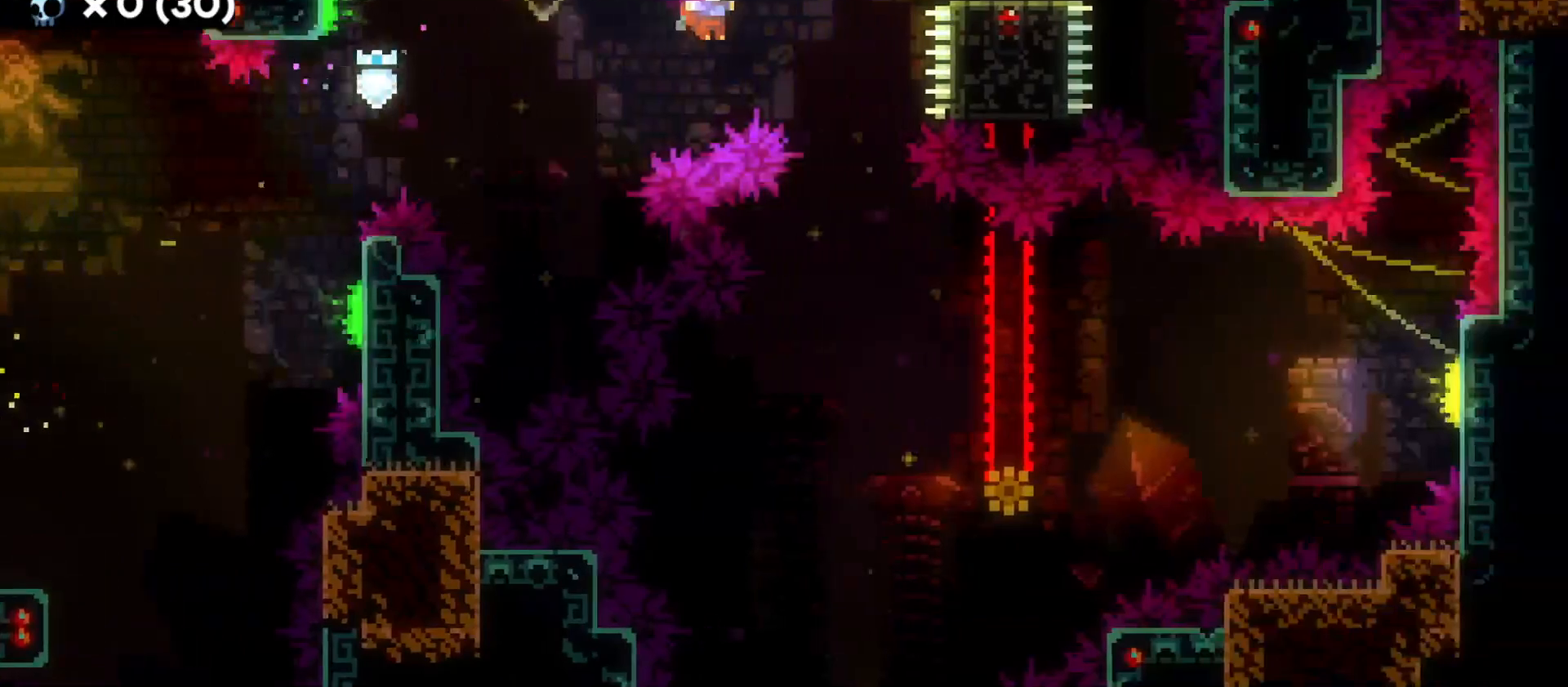
{"keys": [], "events": [[16, "jump", "up"], [133, "dash", "up"], [200, "w", "up"], [400, "d", "up"]]}
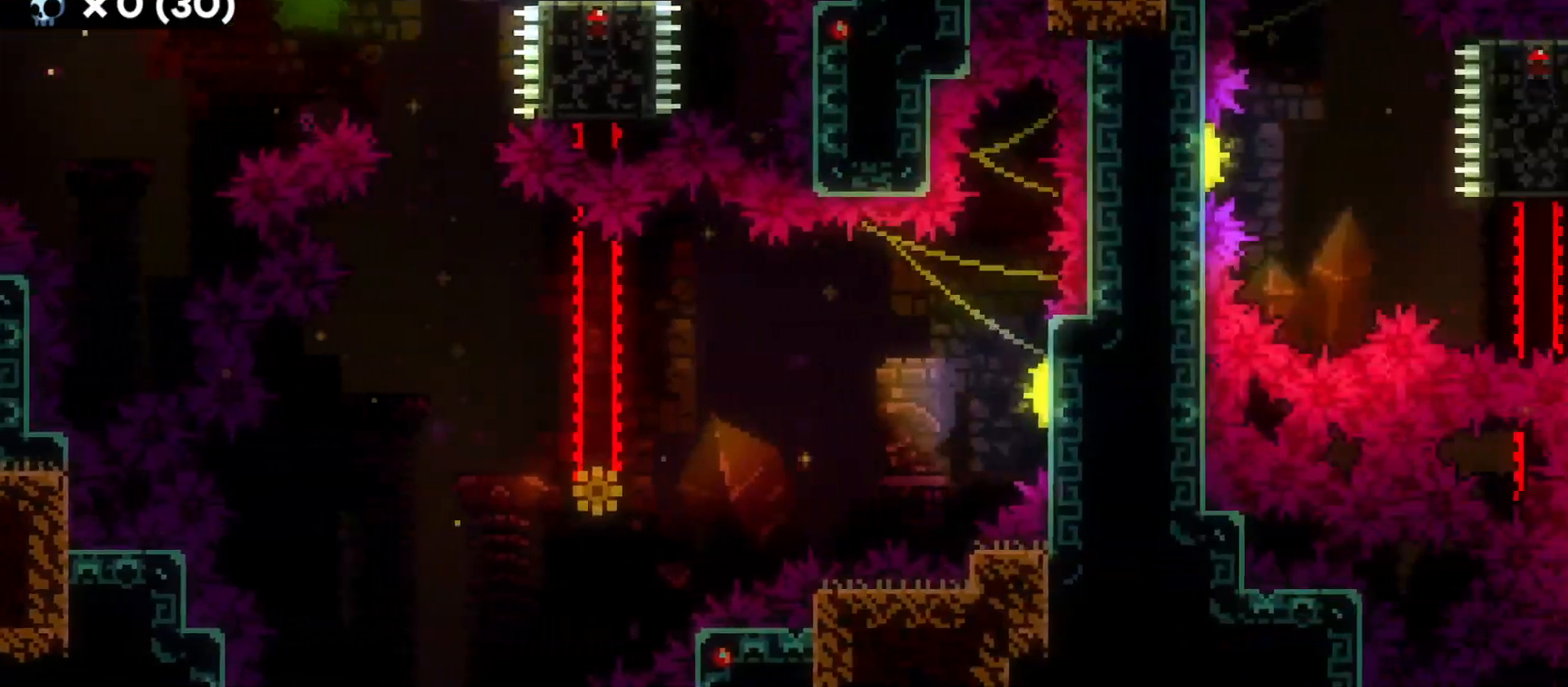
{"keys": [], "events": [[100, "a", "down"], [133, "jump", "down"], [300, "jump", "up"], [416, "a", "up"]]}
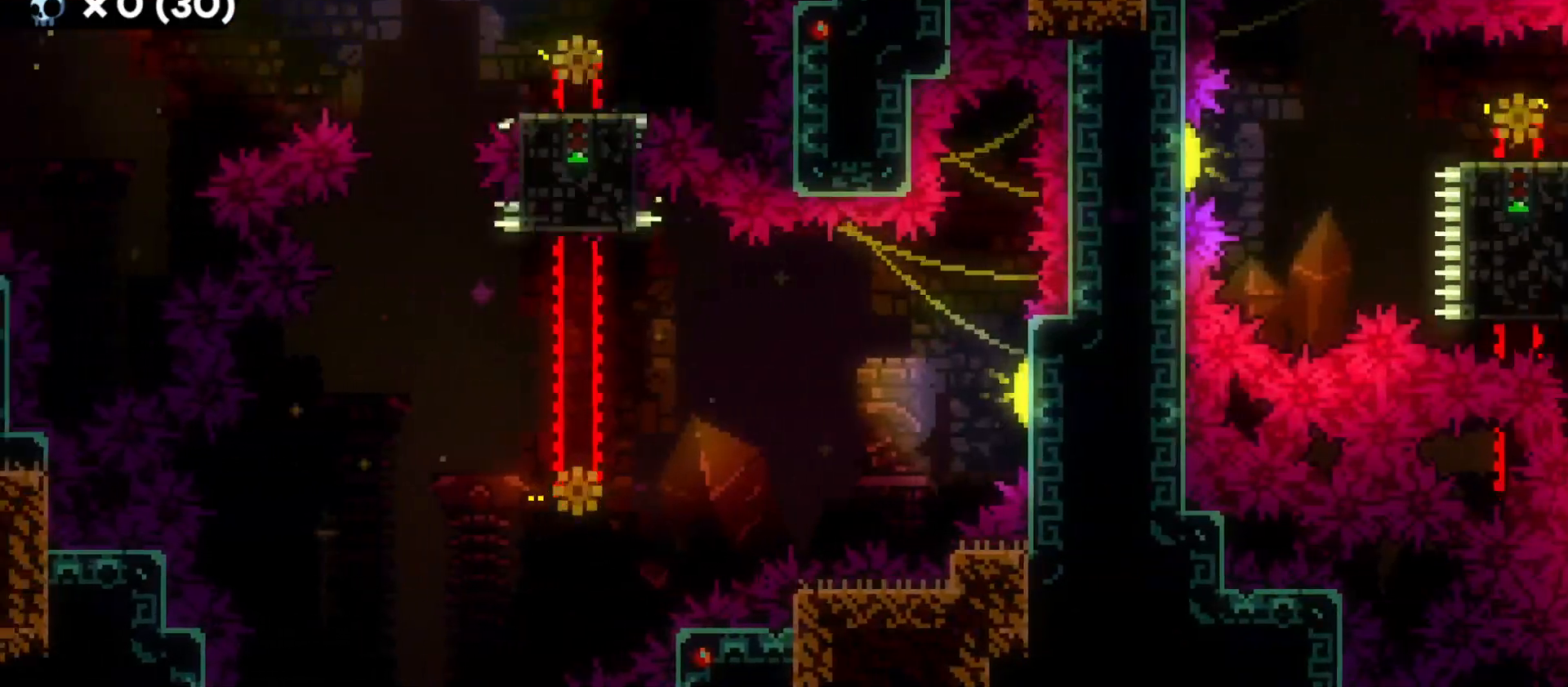
{"keys": ["d", "s"], "events": [[300, "d", "down"], [500, "s", "down"]]}
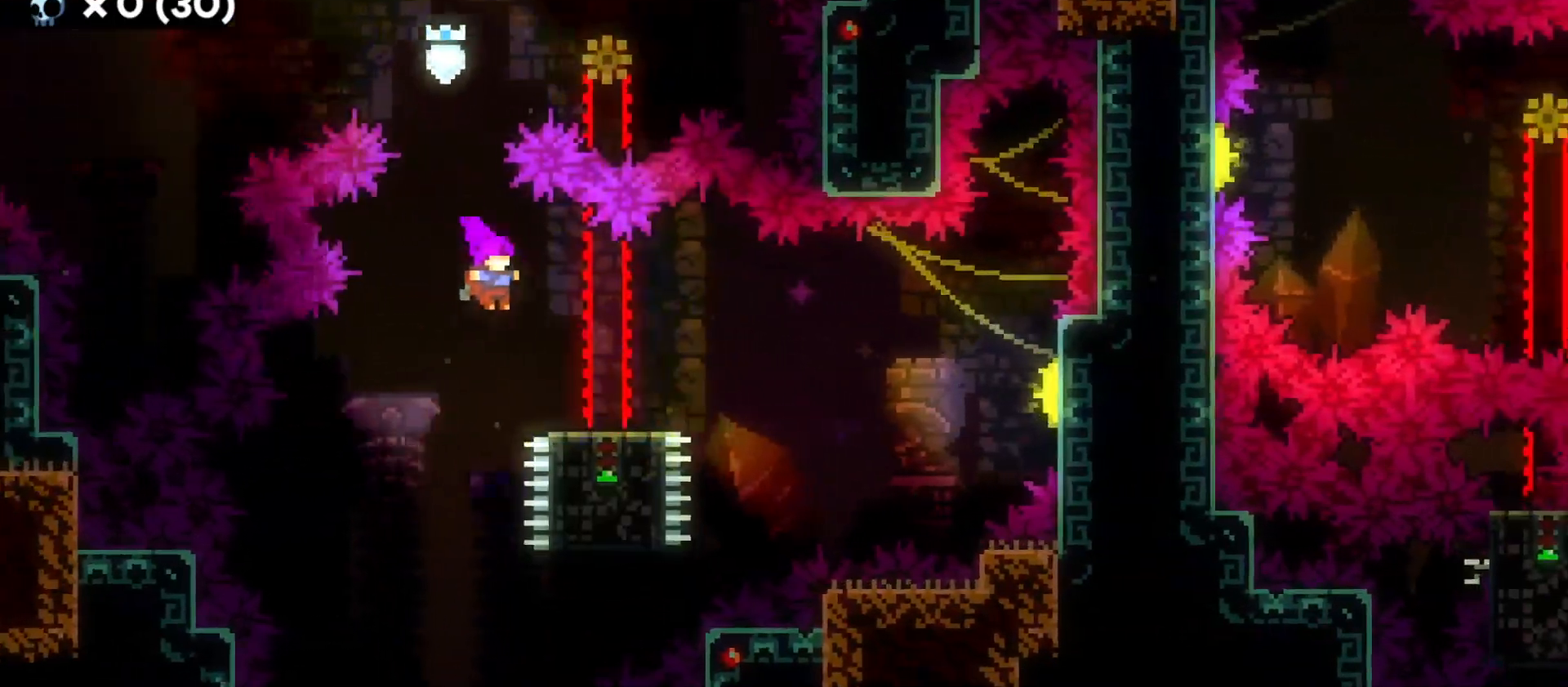
{"keys": ["d", "jump"], "events": [[33, "dash", "down"], [200, "dash", "up"], [200, "s", "up"], [233, "jump", "down"]]}
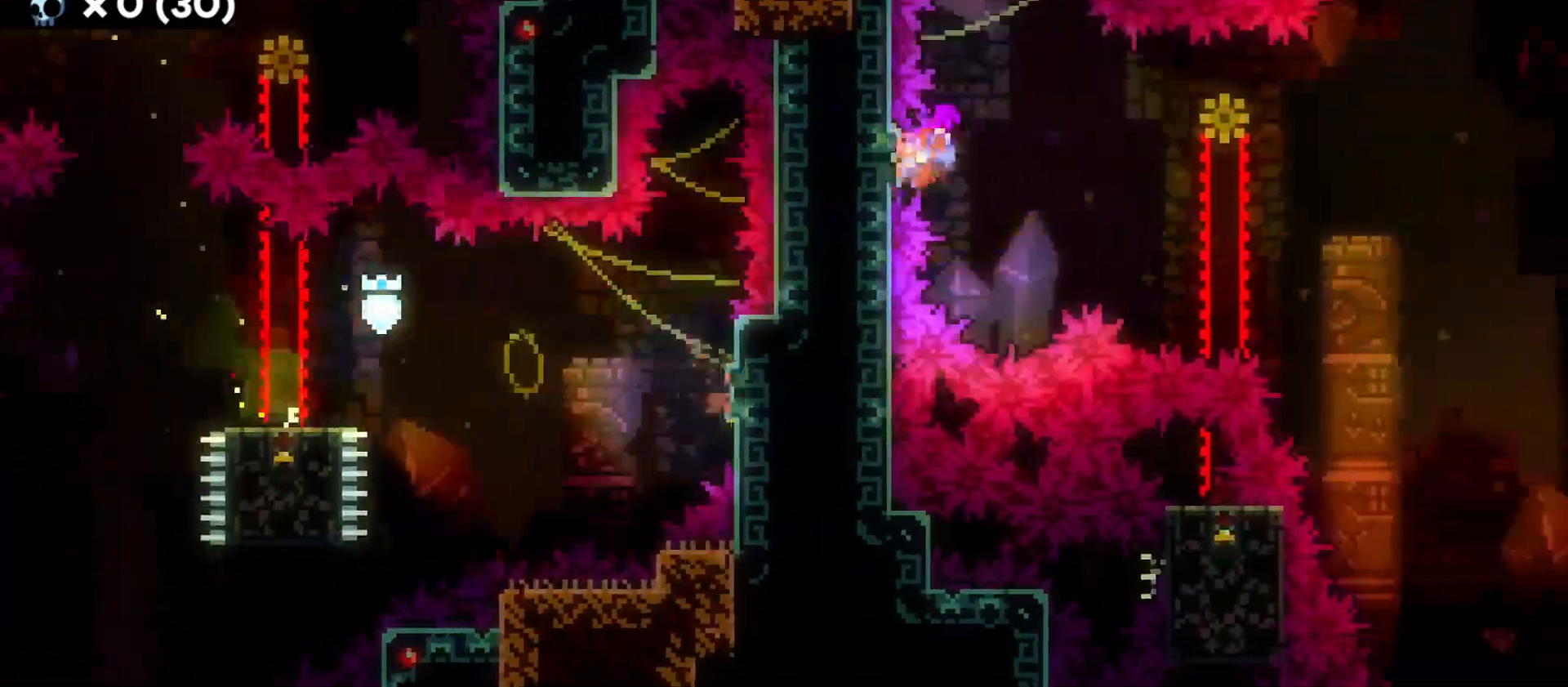
{"keys": ["a", "dash", "w"], "events": [[366, "jump", "up"], [416, "a", "down"], [416, "w", "down"], [433, "dash", "down"], [450, "d", "up"]]}
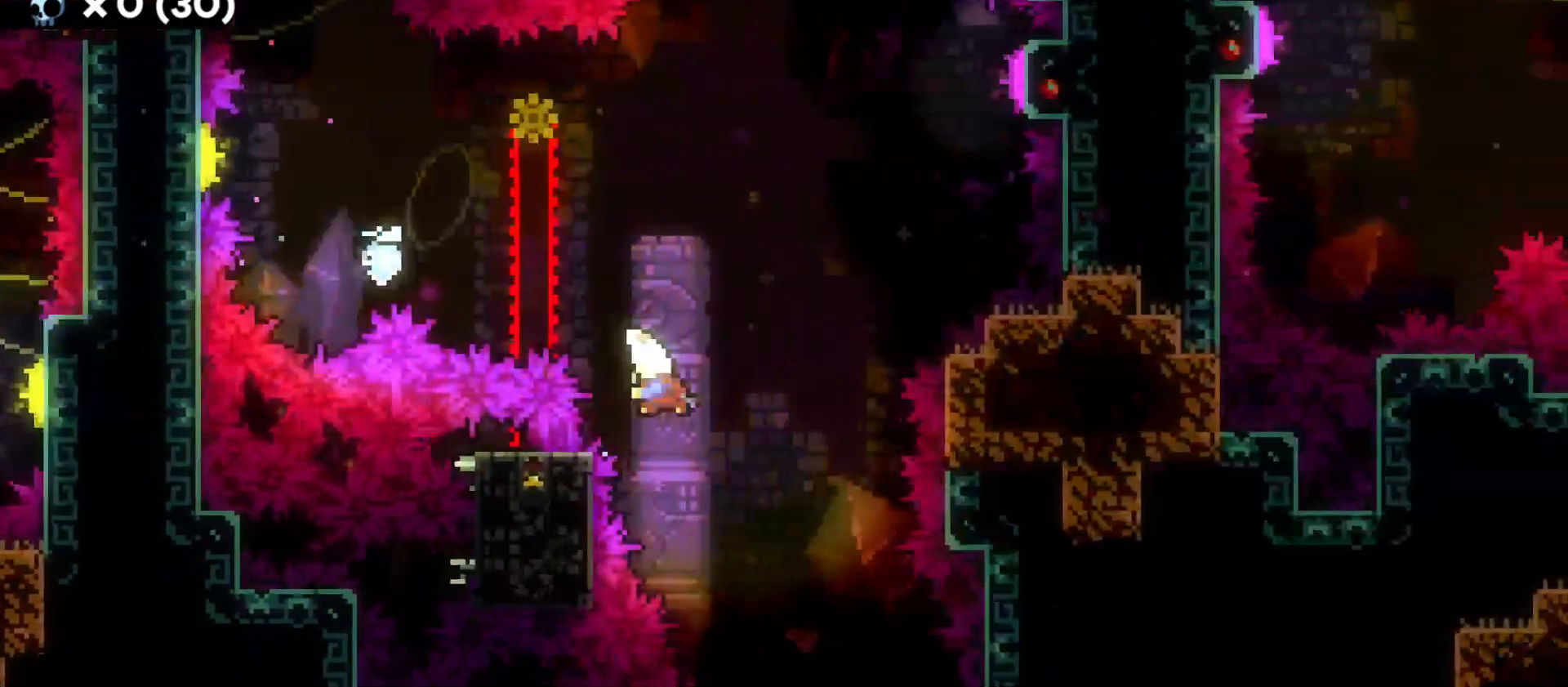
{"keys": [], "events": [[66, "dash", "up"], [116, "a", "up"], [150, "w", "up"], [233, "d", "down"], [500, "d", "up"]]}
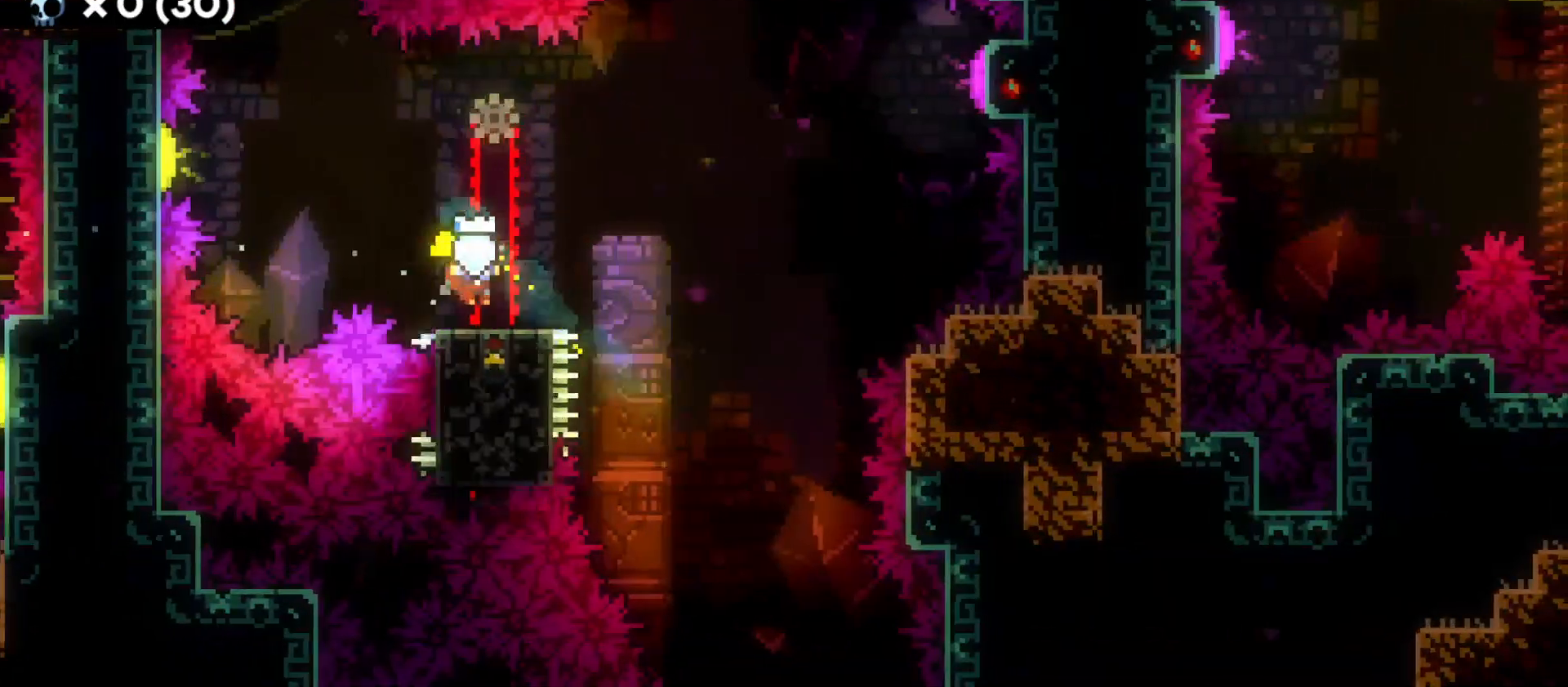
{"keys": ["d", "dash", "s"], "events": [[316, "s", "down"], [333, "a", "down"], [416, "s", "up"], [433, "d", "down"], [450, "a", "up"], [483, "s", "down"], [500, "dash", "down"]]}
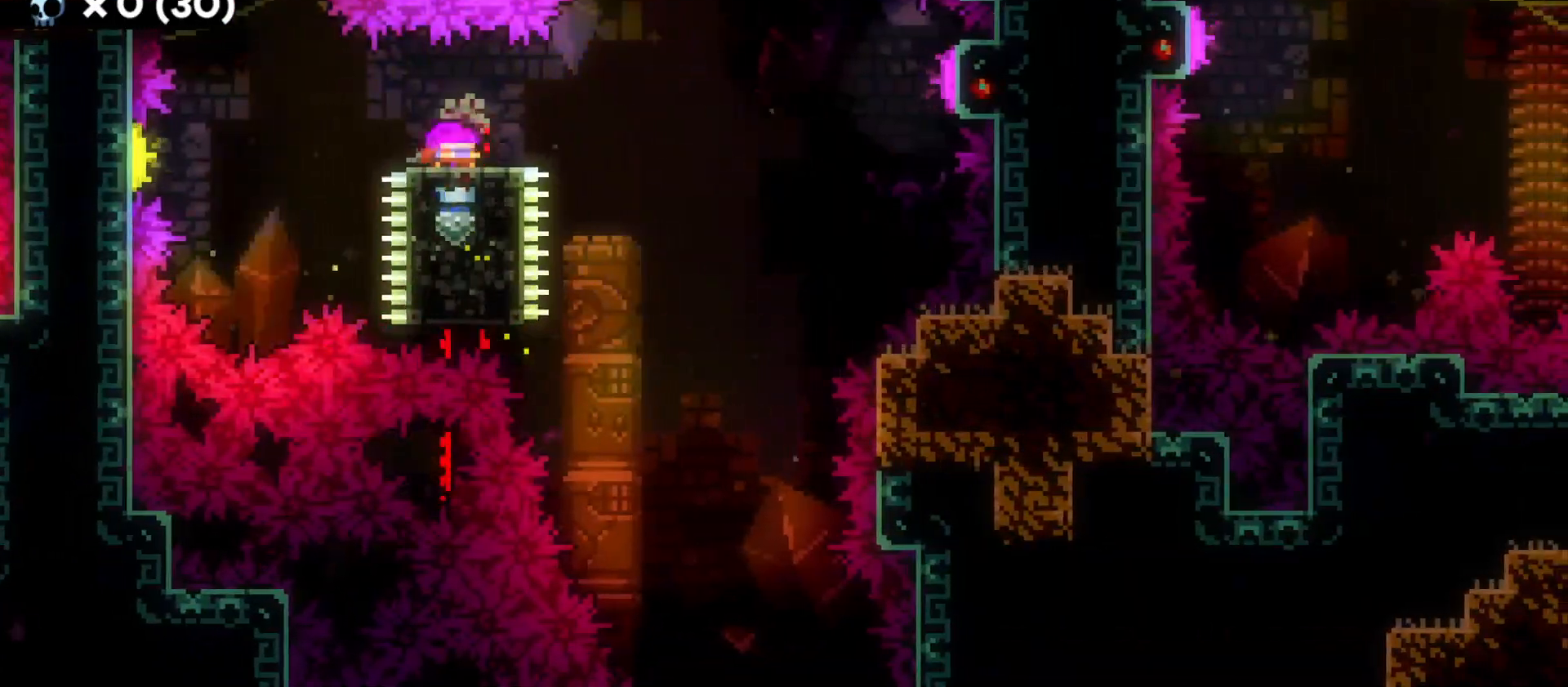
{"keys": ["d"], "events": [[166, "jump", "down"], [200, "dash", "up"], [216, "s", "up"], [366, "jump", "up"]]}
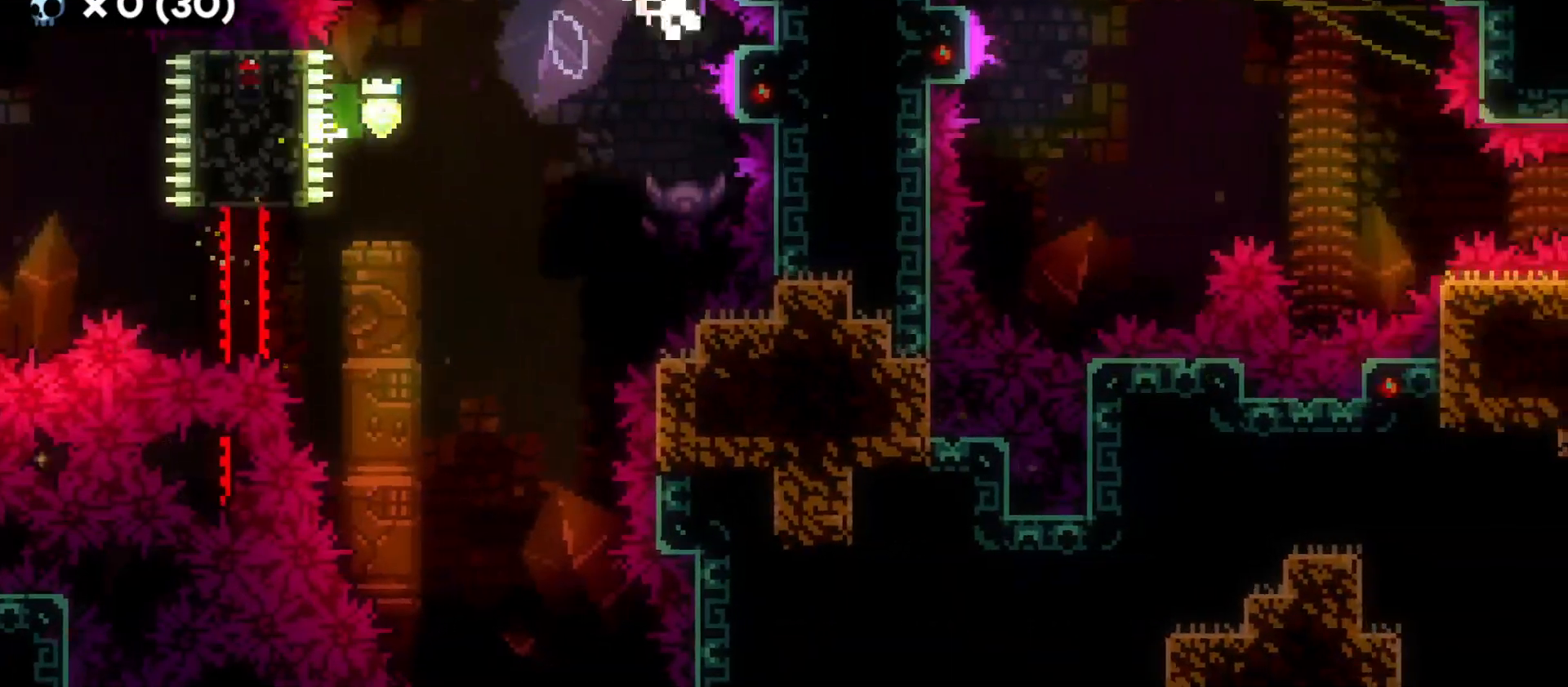
{"keys": [], "events": [[250, "d", "up"]]}
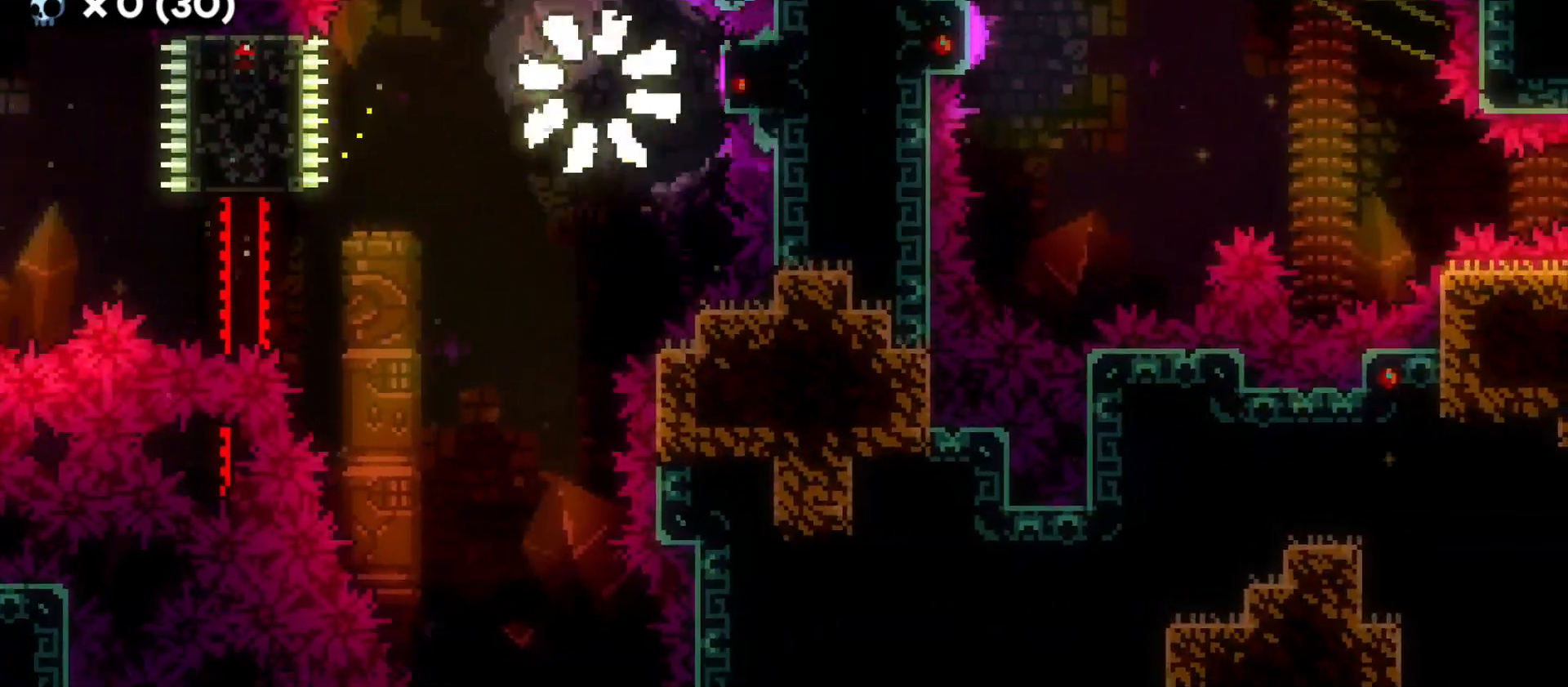
{"keys": [], "events": []}
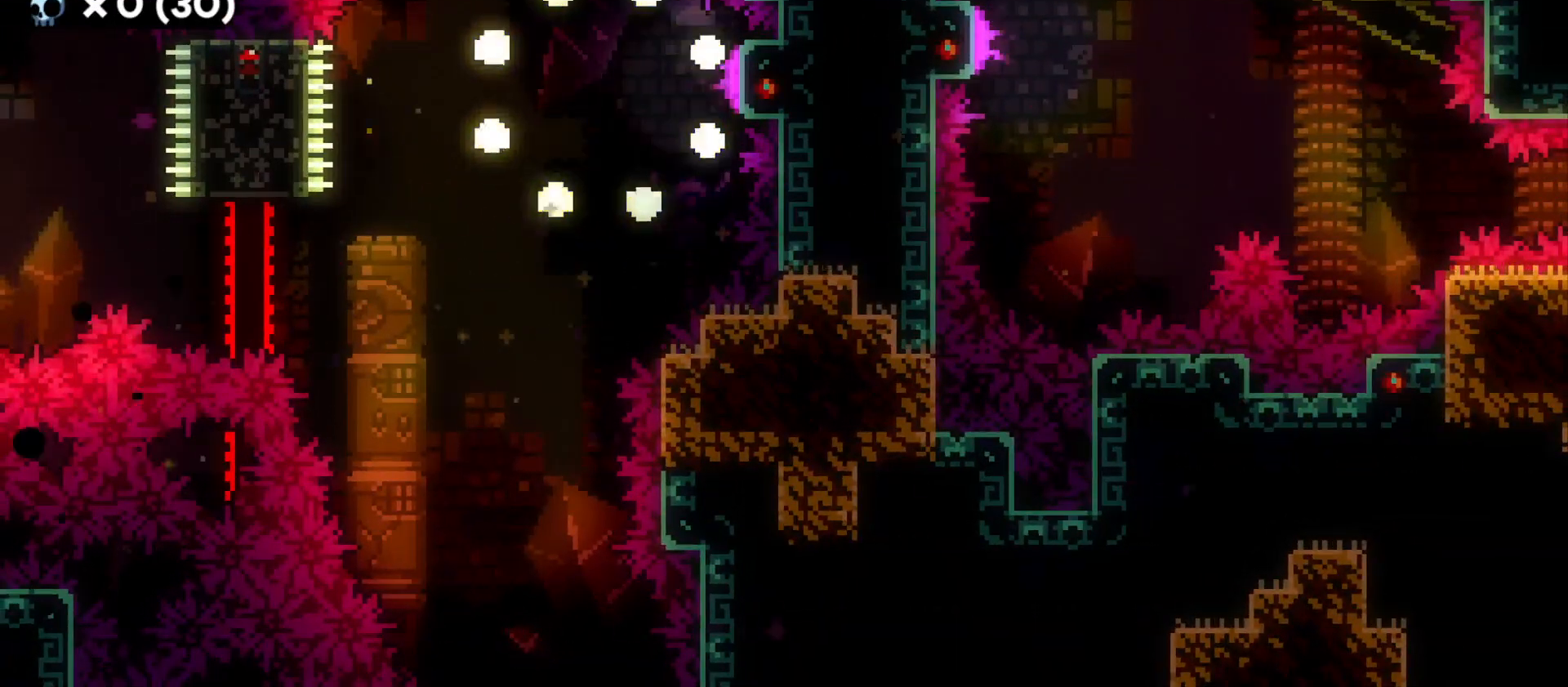
{"keys": [], "events": []}
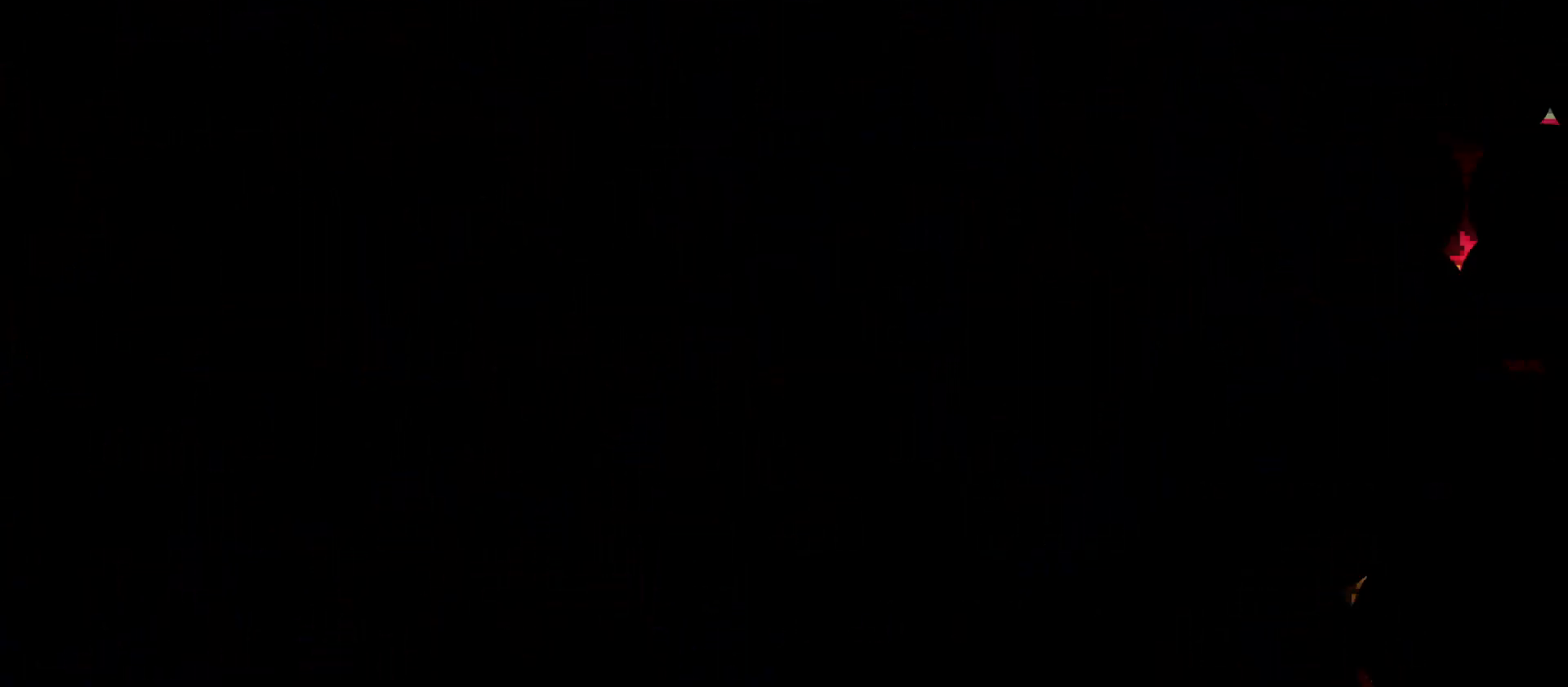
{"keys": [], "events": []}
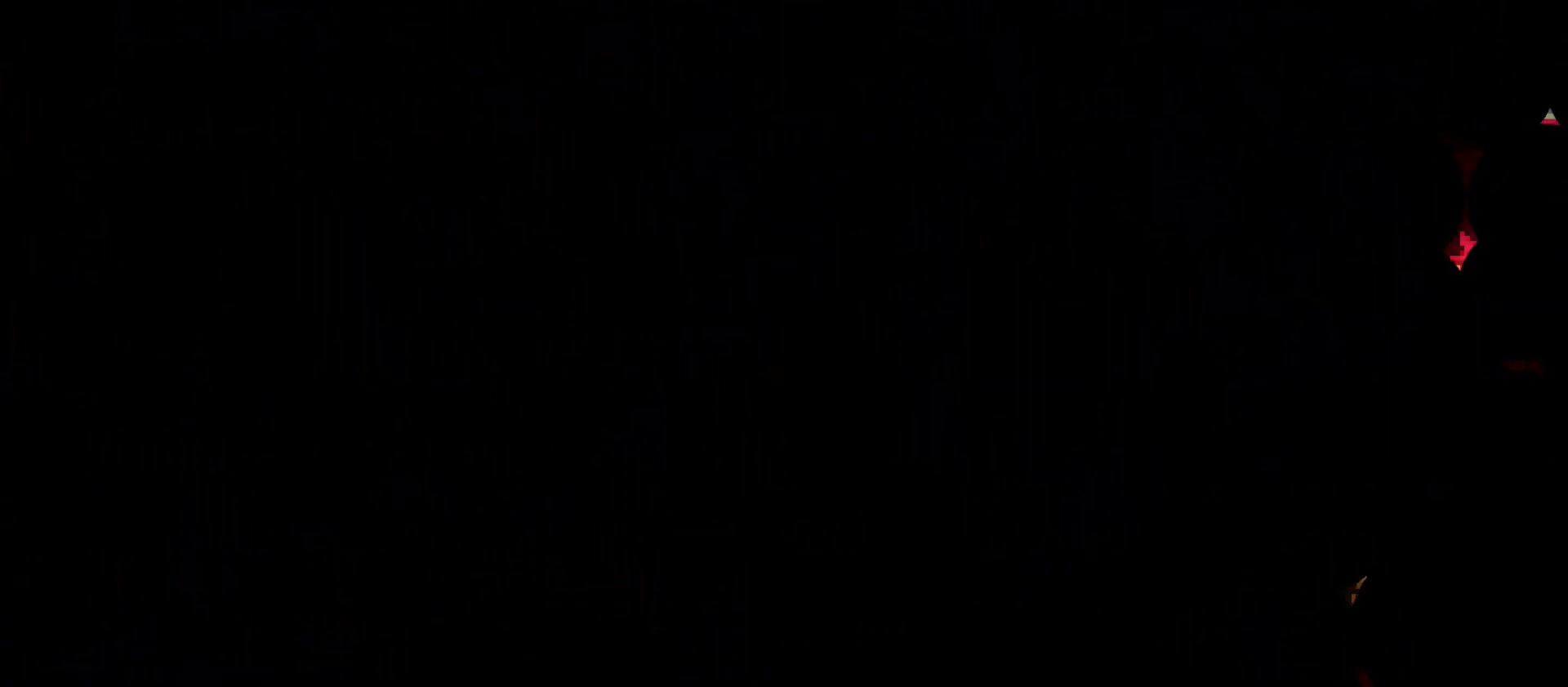
{"keys": [], "events": []}
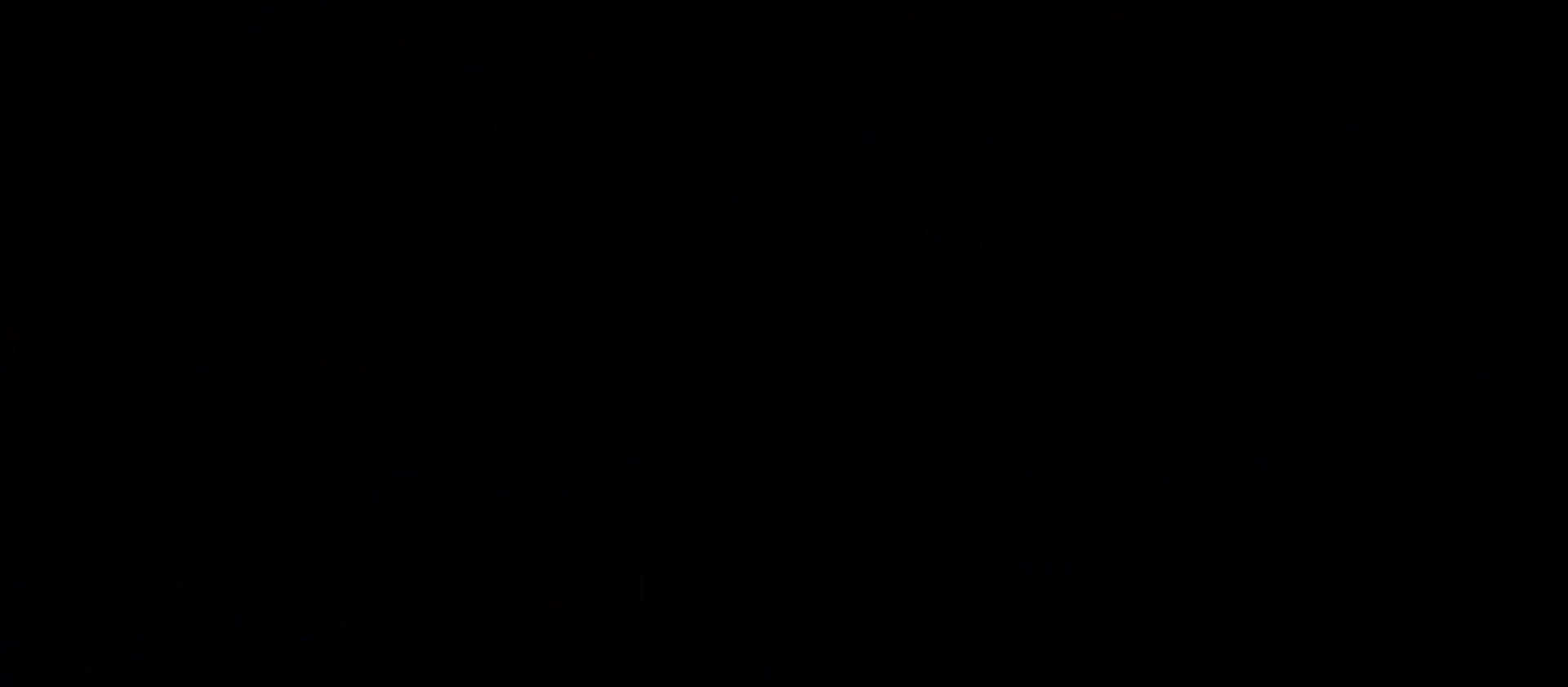
{"keys": [], "events": []}
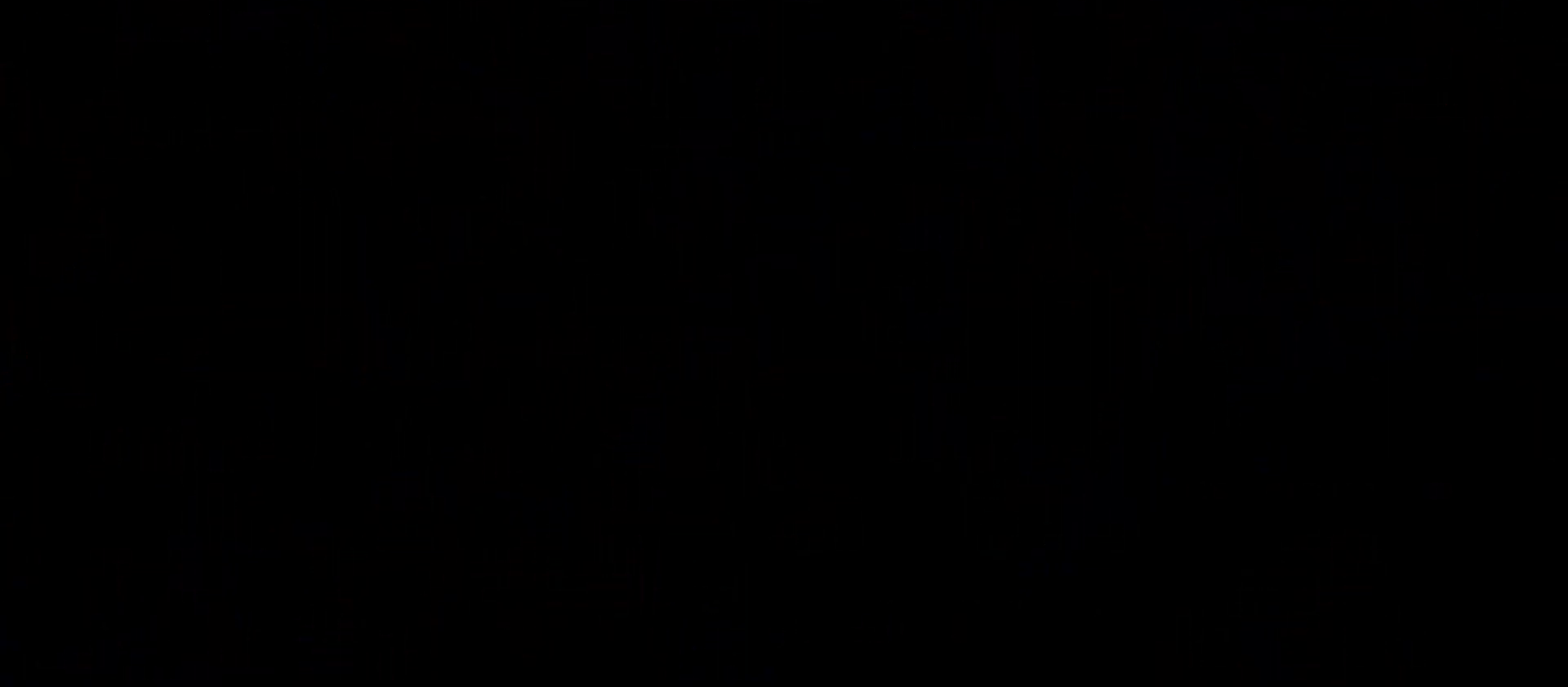
{"keys": [], "events": []}
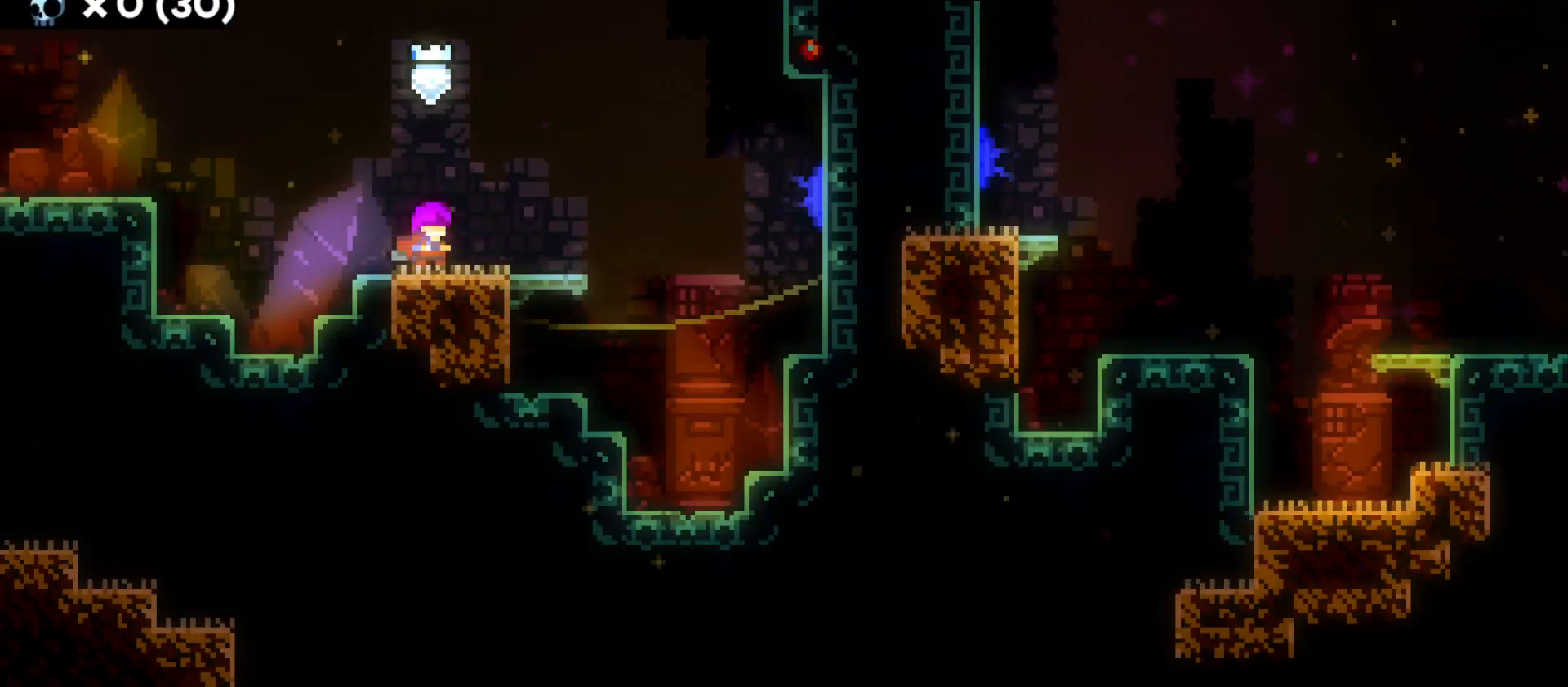
{"keys": ["d", "s"], "events": [[33, "jump", "down"], [333, "jump", "up"], [433, "s", "down"], [450, "d", "down"]]}
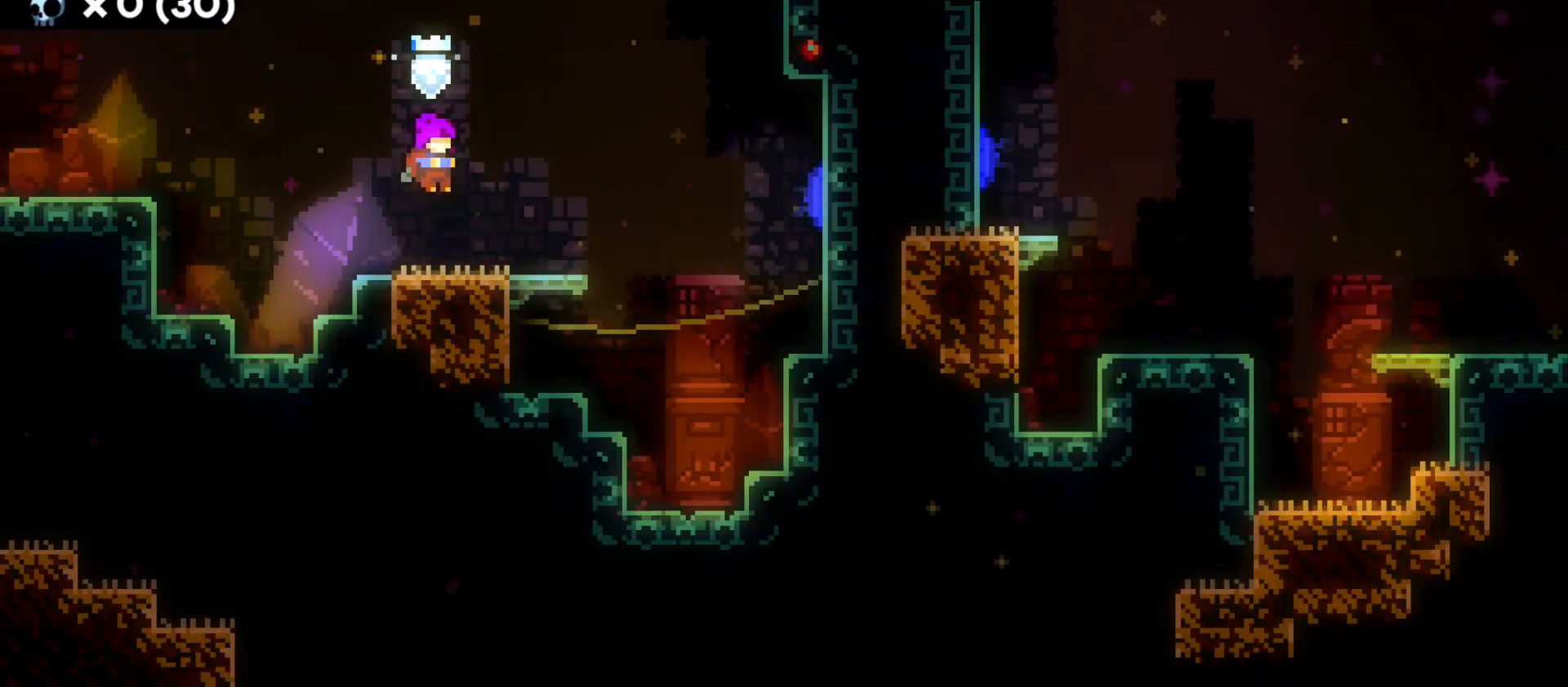
{"keys": ["d", "jump"], "events": [[16, "dash", "down"], [166, "s", "up"], [183, "dash", "up"], [216, "jump", "down"]]}
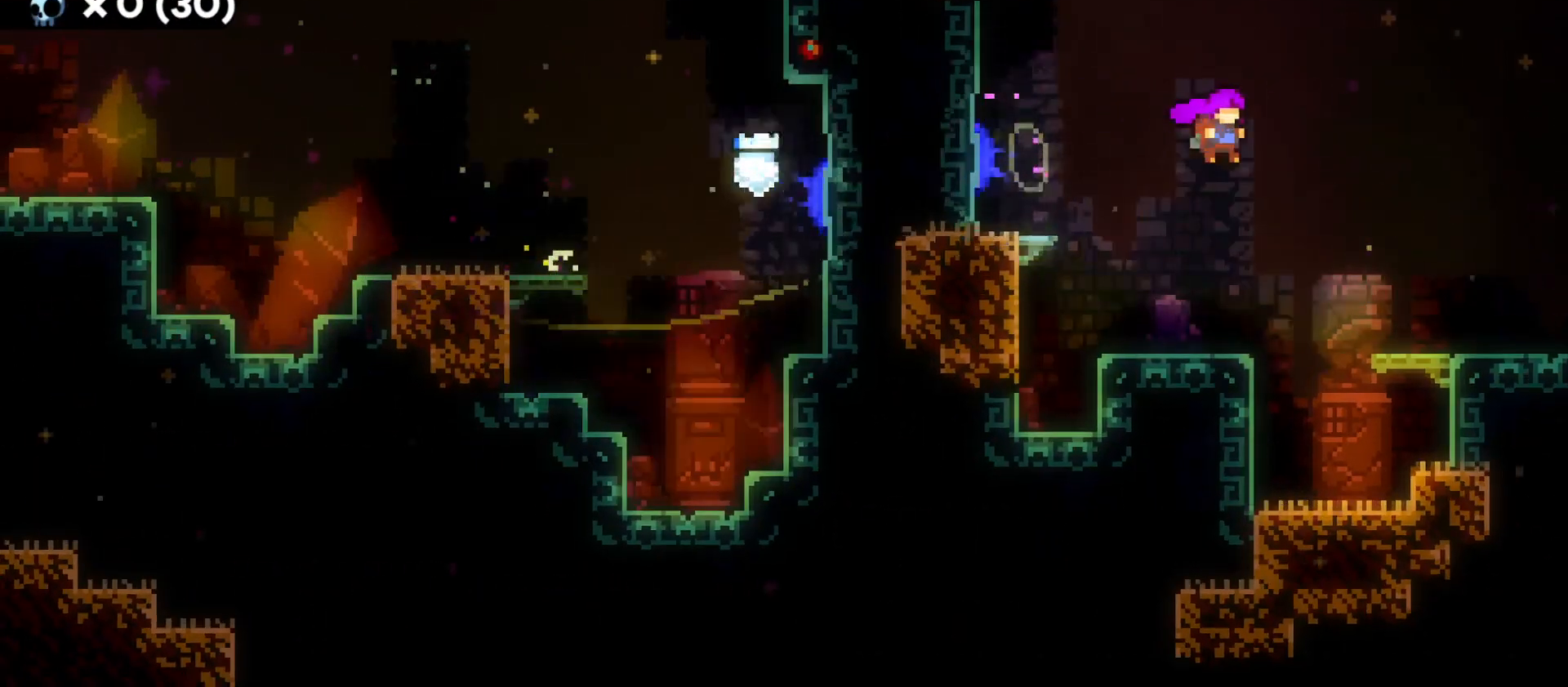
{"keys": ["d", "jump"], "events": []}
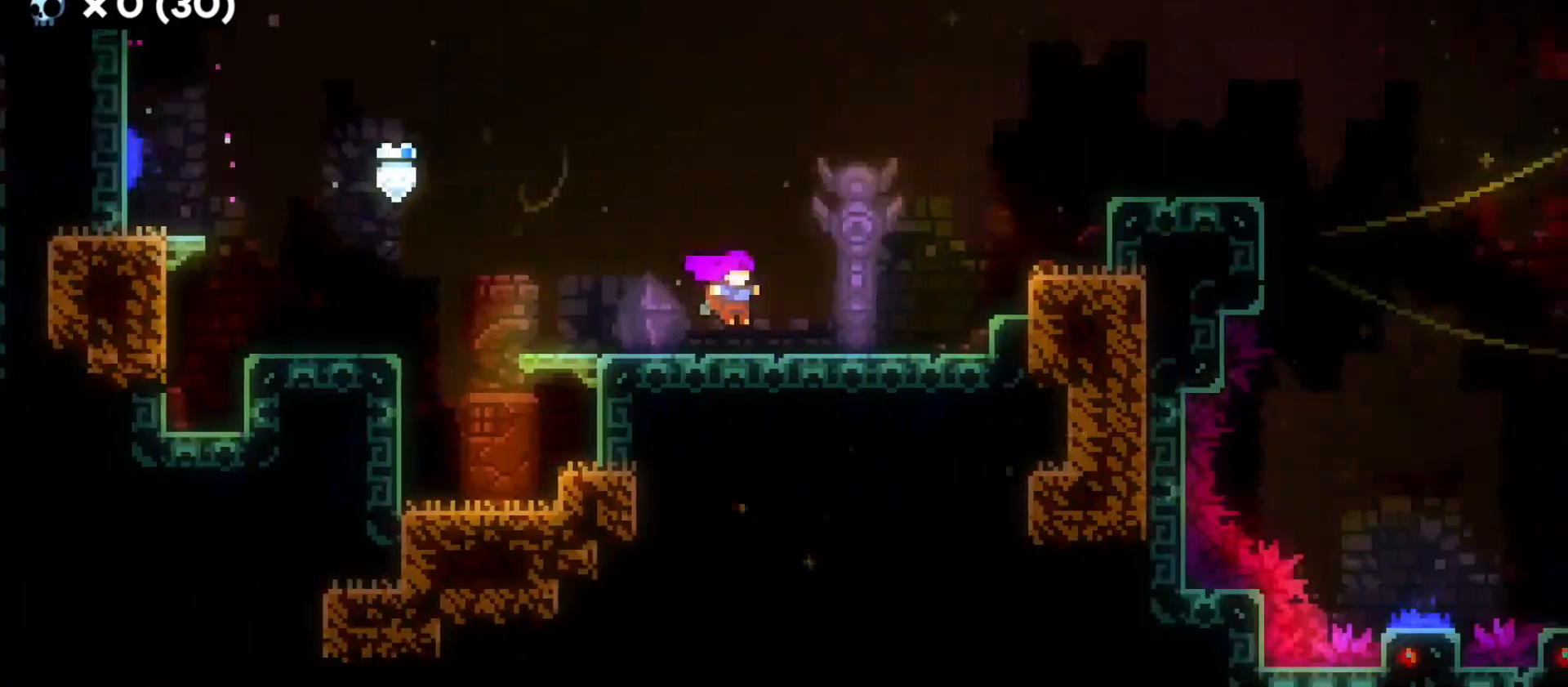
{"keys": ["d"], "events": [[16, "jump", "up"]]}
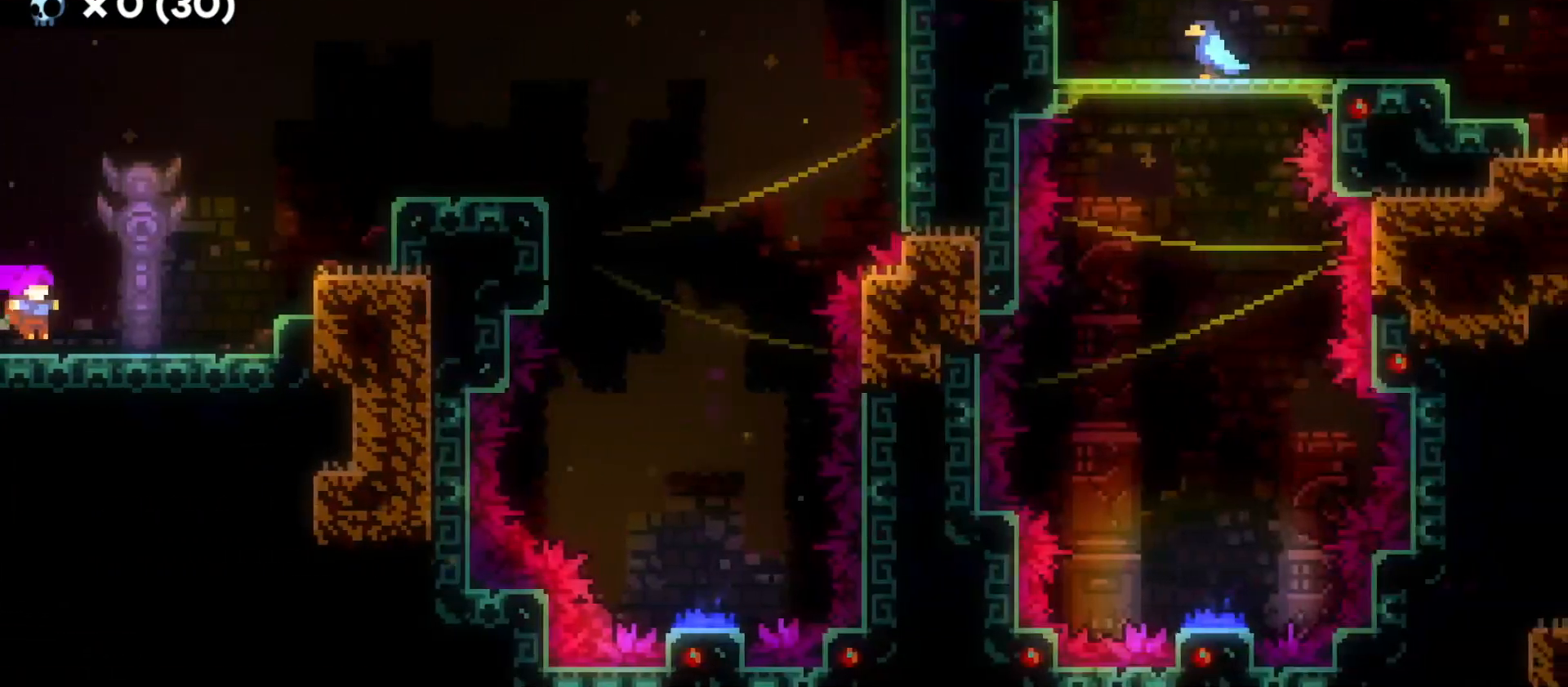
{"keys": ["d"], "events": [[33, "jump", "down"], [116, "w", "down"], [150, "jump", "up"], [183, "dash", "down"], [316, "dash", "up"], [333, "w", "up"]]}
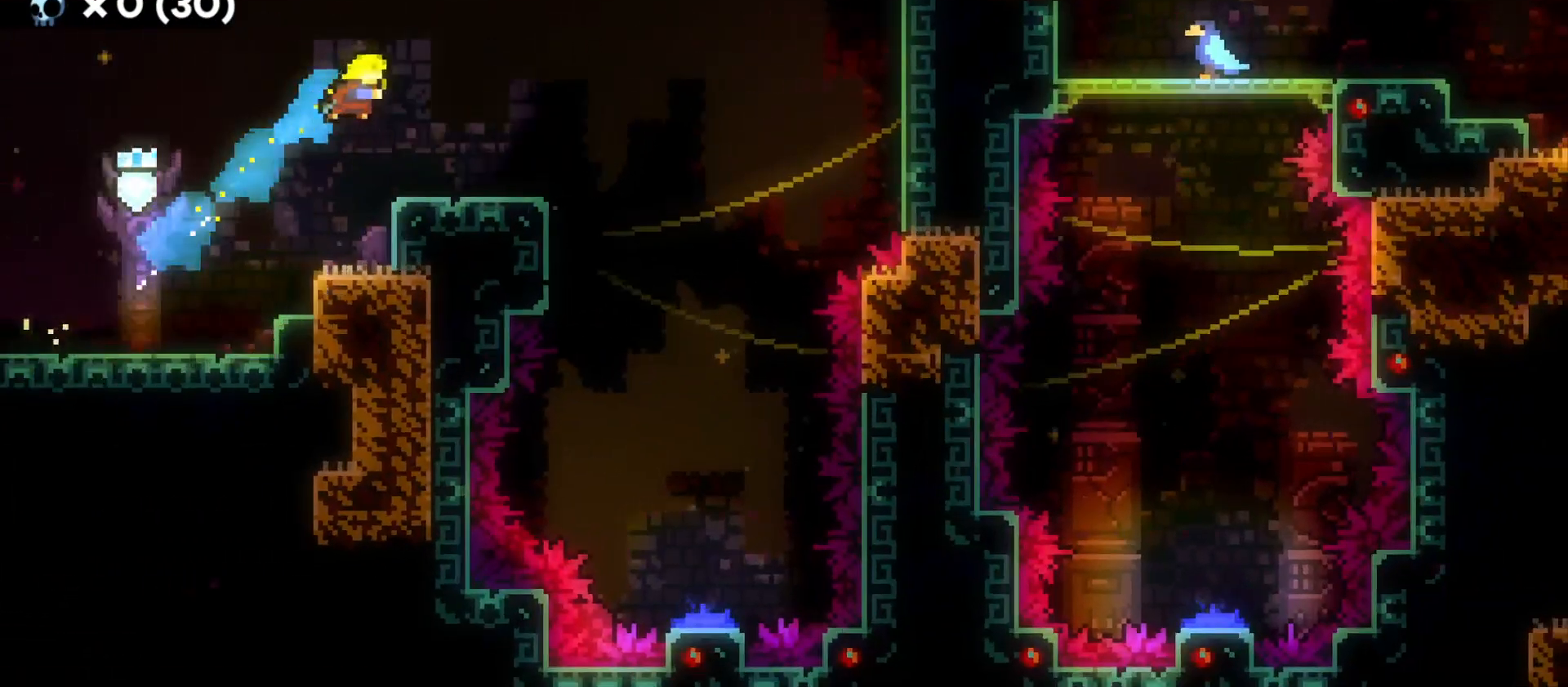
{"keys": ["d", "jump", "s"], "events": [[250, "jump", "down"], [500, "s", "down"]]}
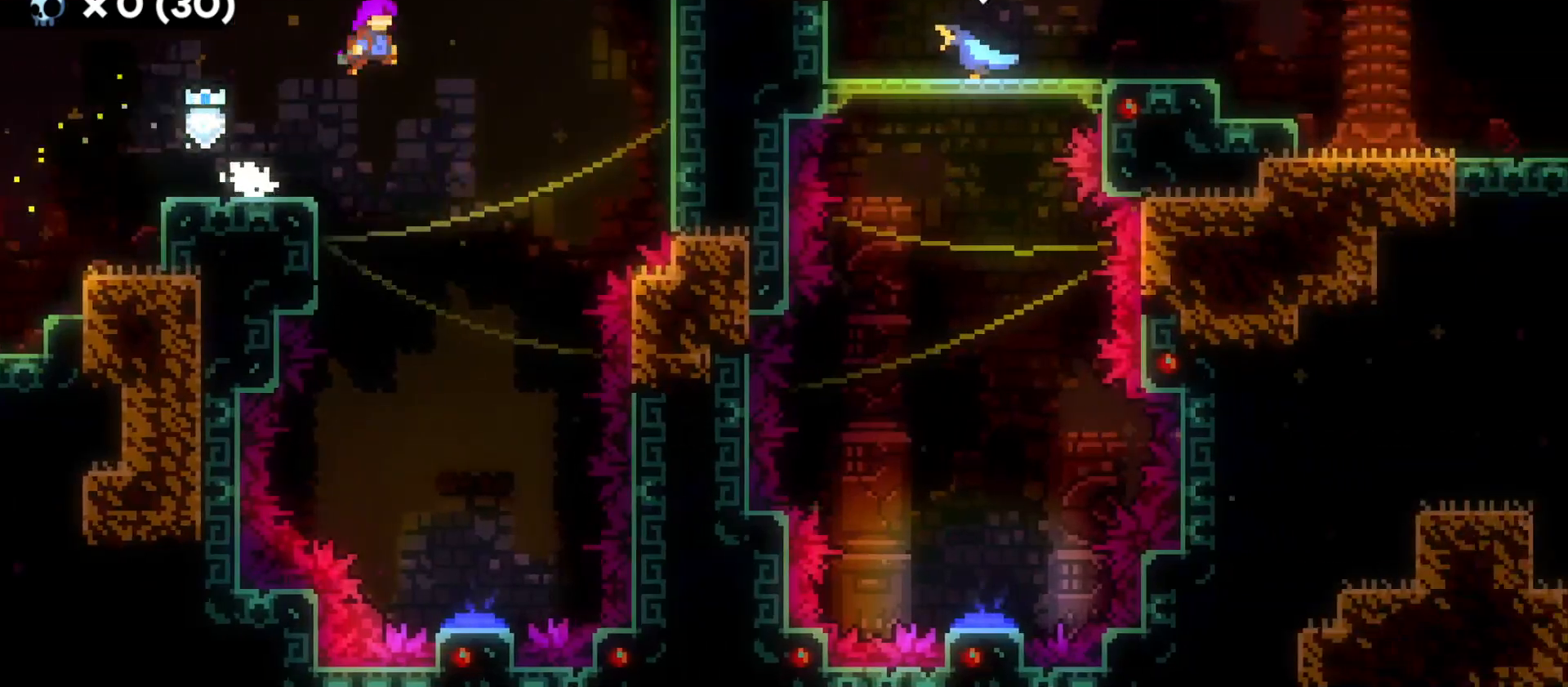
{"keys": ["s"], "events": [[83, "jump", "up"], [183, "d", "up"]]}
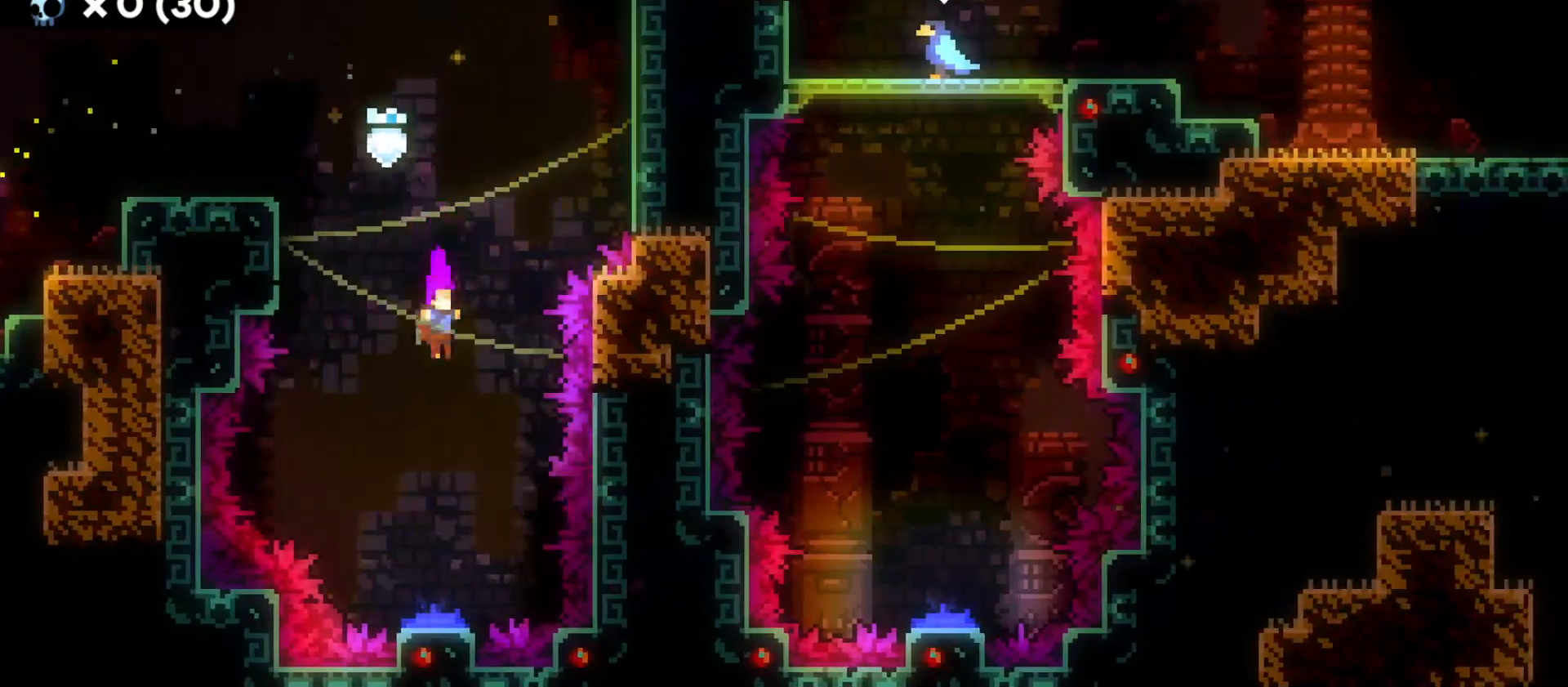
{"keys": ["dash", "w"], "events": [[333, "s", "up"], [416, "w", "down"], [500, "dash", "down"]]}
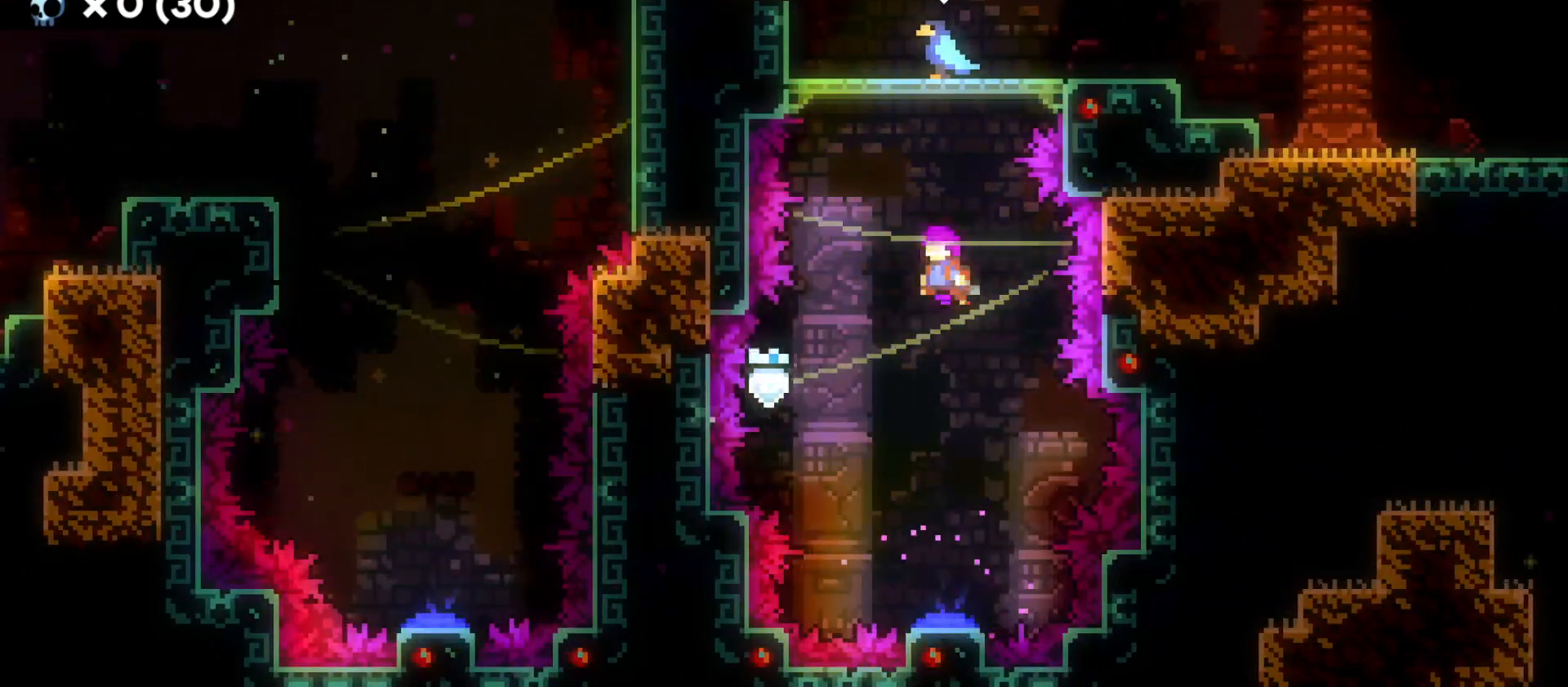
{"keys": ["d", "s"], "events": [[166, "dash", "up"], [216, "w", "up"], [433, "s", "down"], [466, "d", "down"]]}
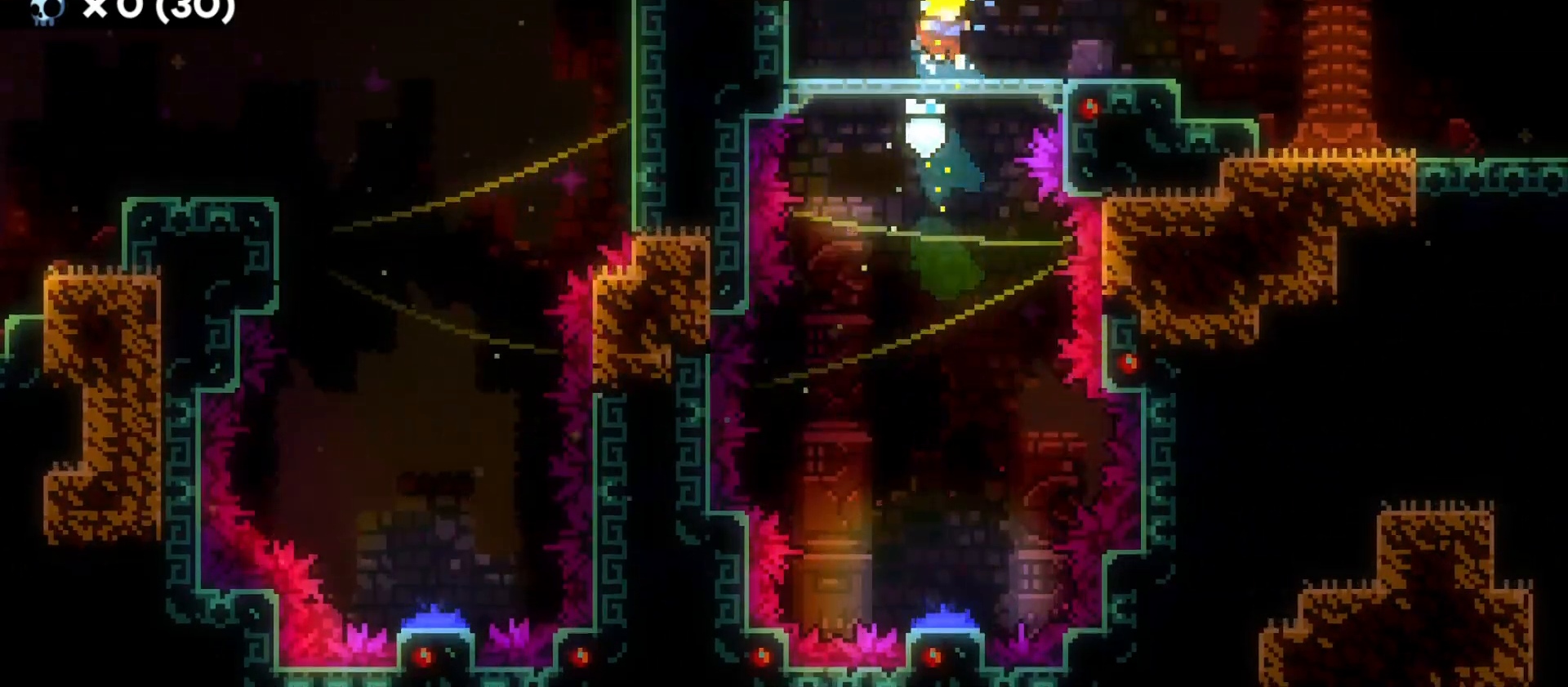
{"keys": ["d"], "events": [[33, "dash", "down"], [200, "dash", "up"], [200, "s", "up"], [233, "jump", "down"], [383, "jump", "up"]]}